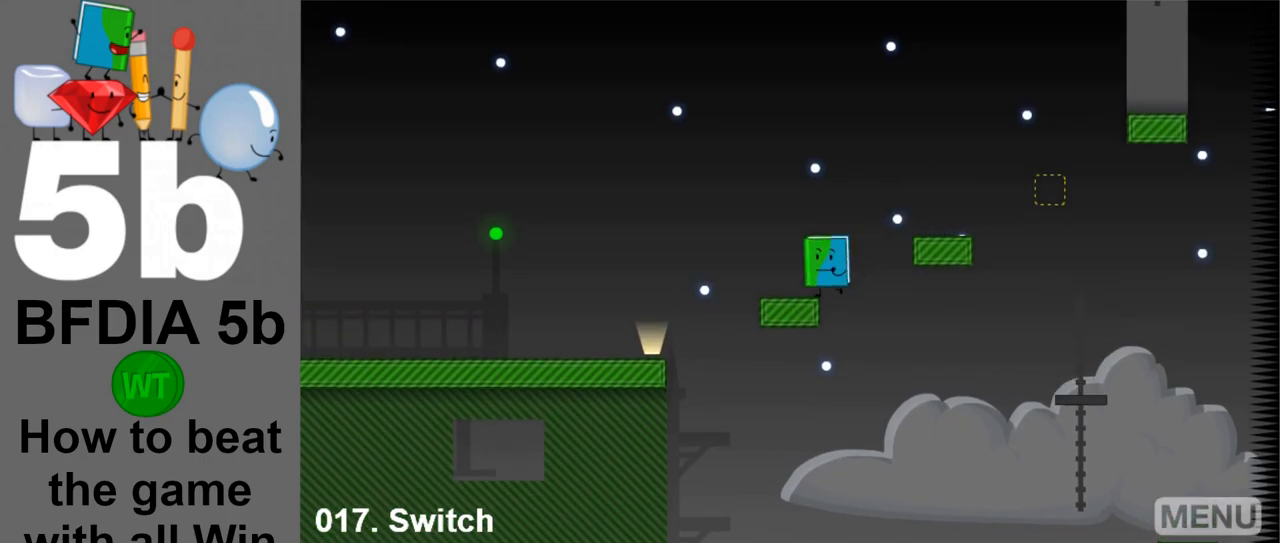
Gameplay with keyboard and mouse; each line is a JSON object with the keys and mouse buttons held at the frame after it. "events" lists presses ("down") and releases ("up") of "down", "left", "r", "return", "right", "space", "up", "z" and "mouse_left" between this image and that frame as [ms after this image, input, new state], when the widget could be followed in between. "mouse_left" = the "left" button of the "mouse" list. No other keys are recorded. Mouse movement is not recorded.
{"keys": ["left"], "mouse": [], "events": []}
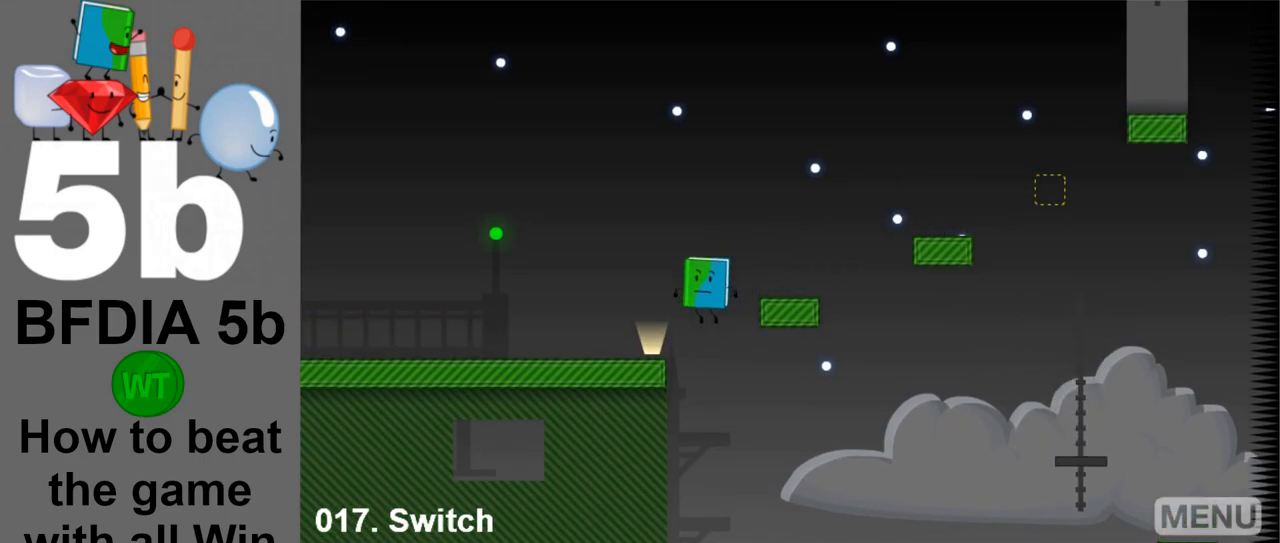
{"keys": ["left"], "mouse": [], "events": []}
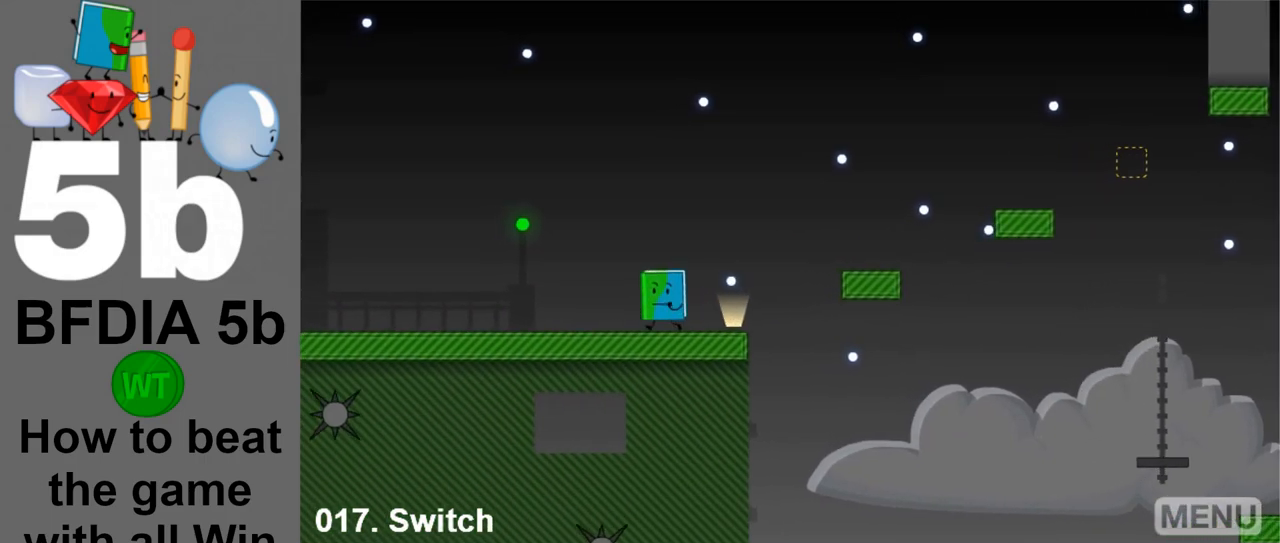
{"keys": ["left"], "mouse": [], "events": []}
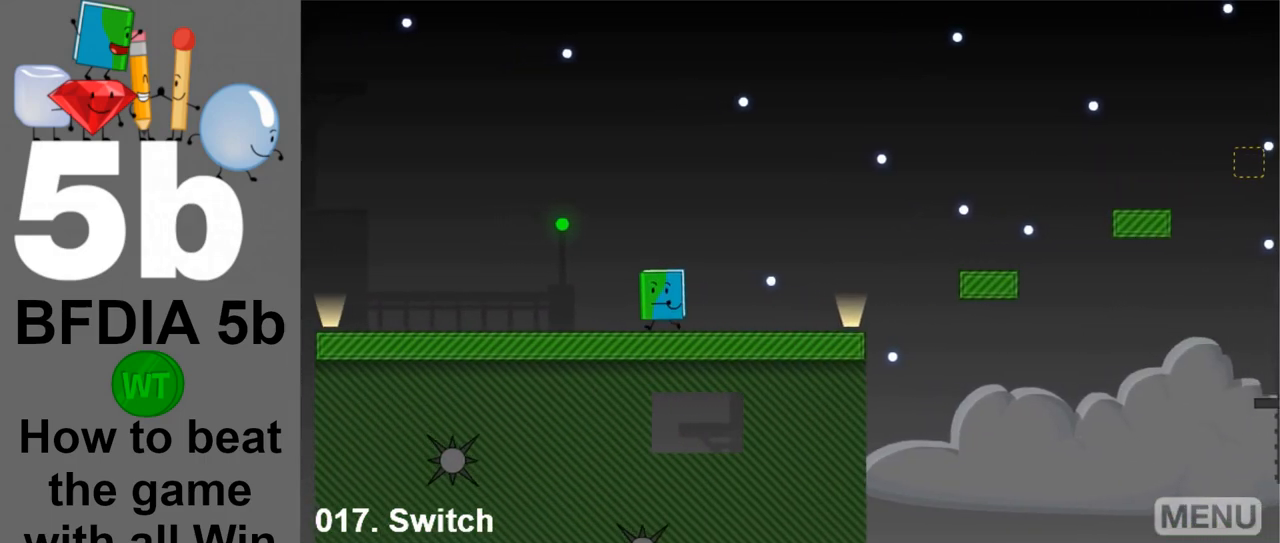
{"keys": ["left"], "mouse": [], "events": []}
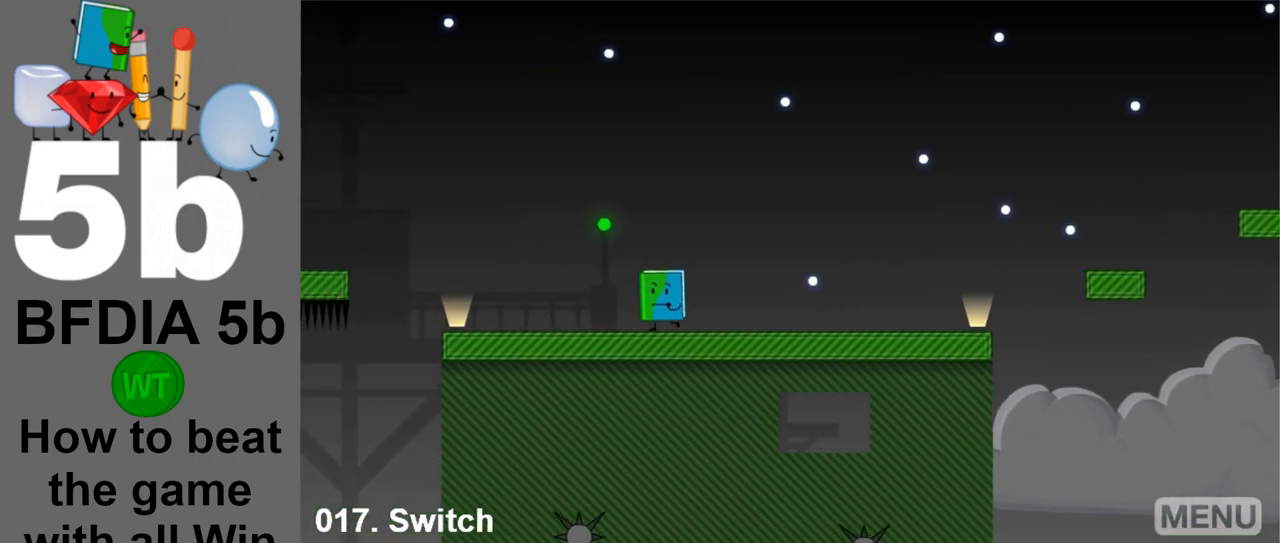
{"keys": ["left"], "mouse": [], "events": []}
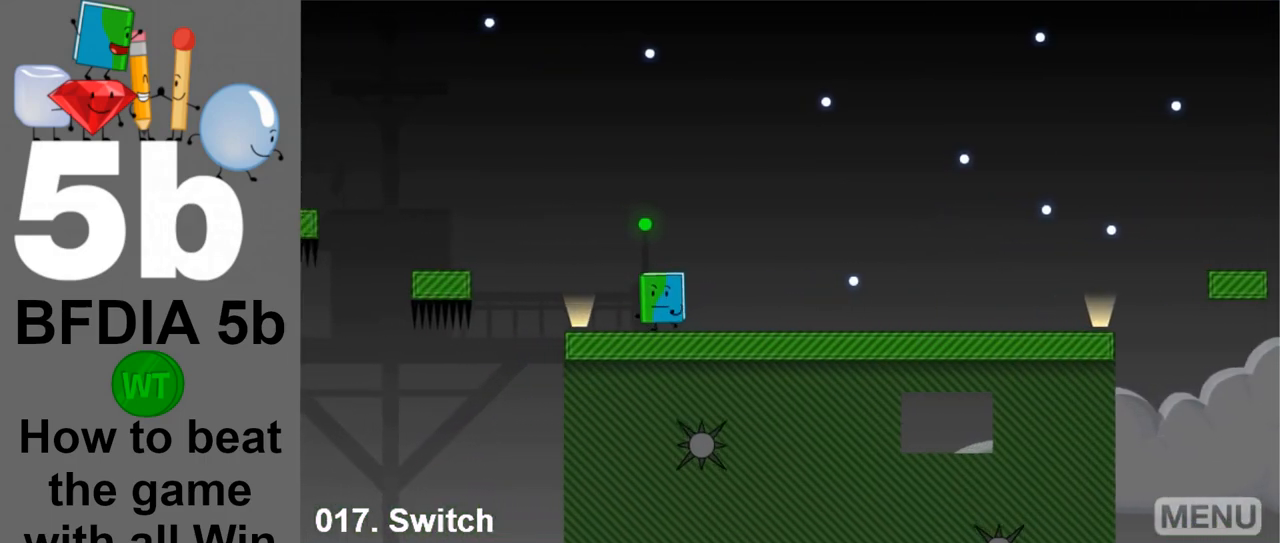
{"keys": ["left", "space"], "mouse": [], "events": [[400, "space", "down"]]}
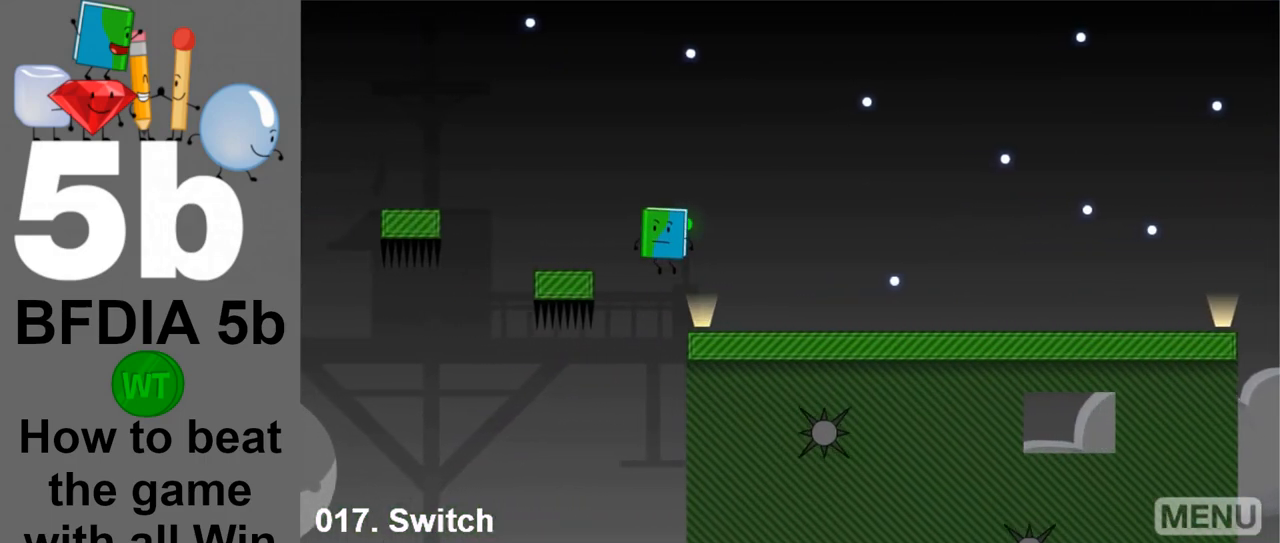
{"keys": ["left"], "mouse": [], "events": [[133, "space", "up"]]}
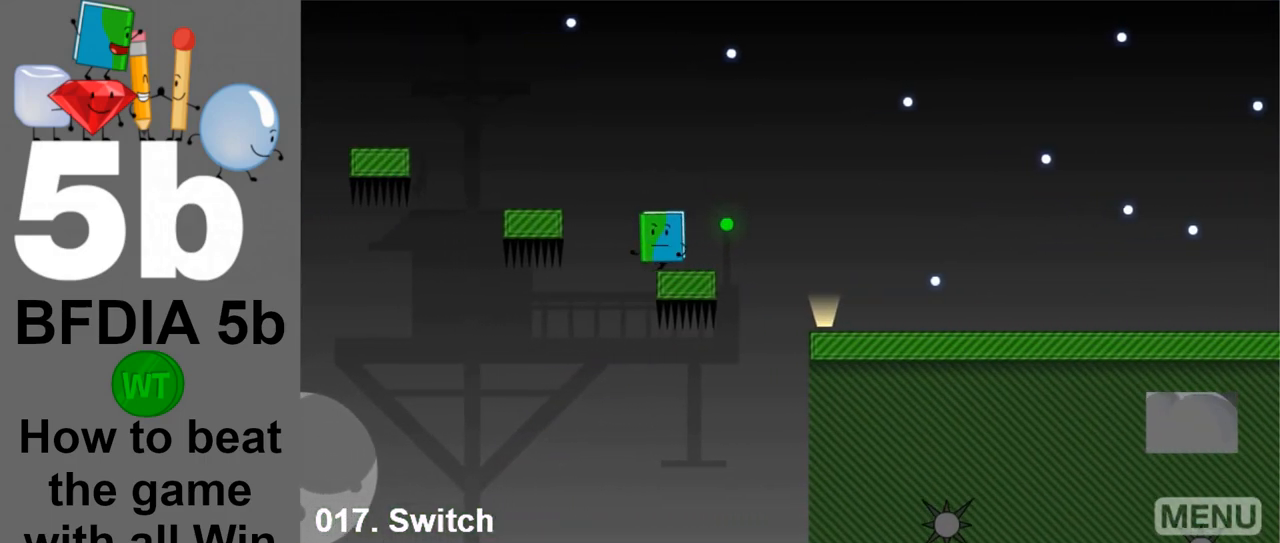
{"keys": ["left"], "mouse": [], "events": [[50, "space", "down"], [233, "space", "up"]]}
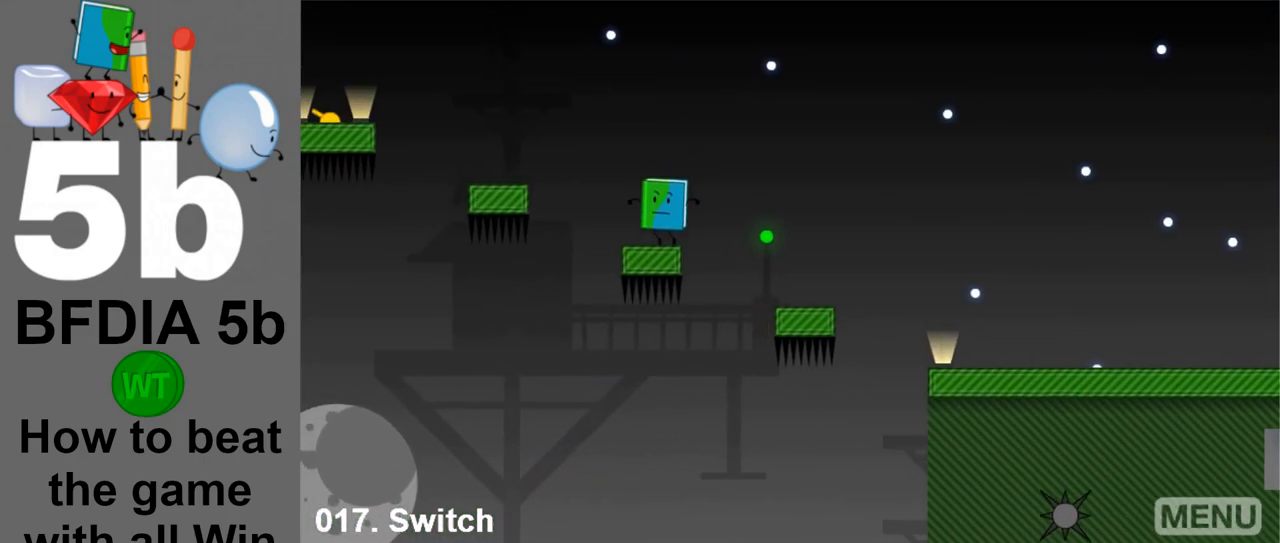
{"keys": ["left"], "mouse": [], "events": [[167, "space", "down"], [300, "space", "up"]]}
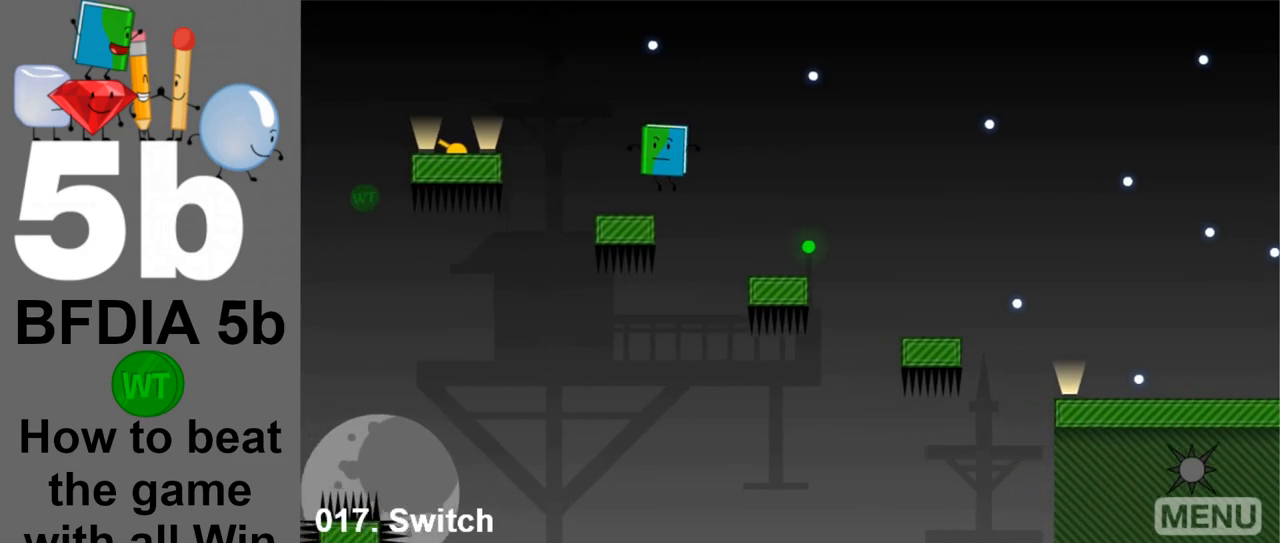
{"keys": ["left"], "mouse": [], "events": [[267, "space", "down"], [450, "space", "up"]]}
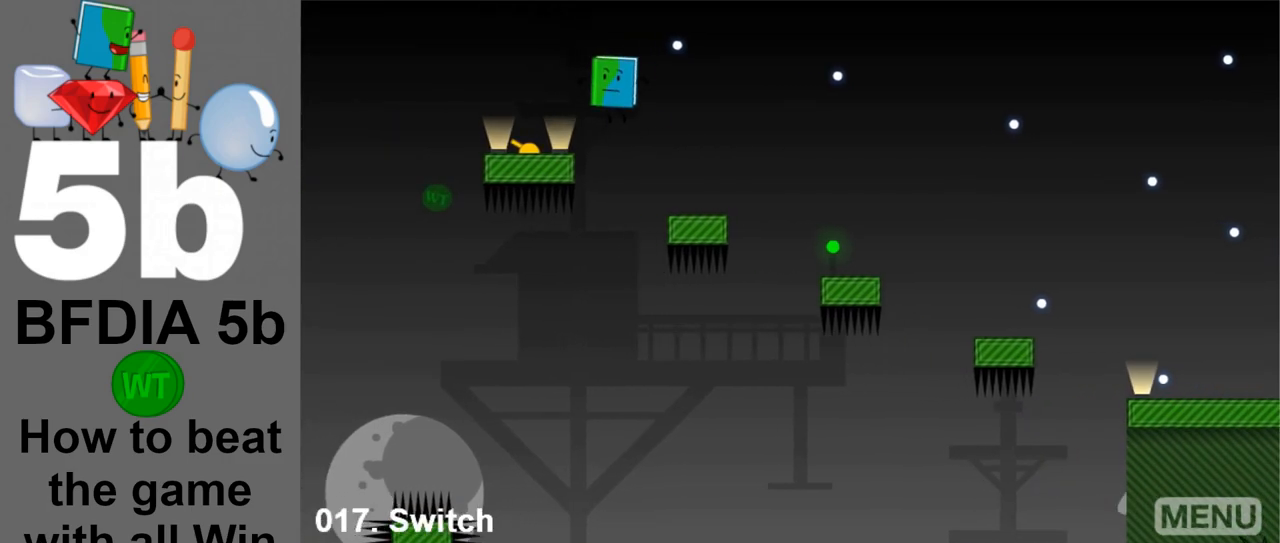
{"keys": [], "mouse": [], "events": [[283, "left", "up"]]}
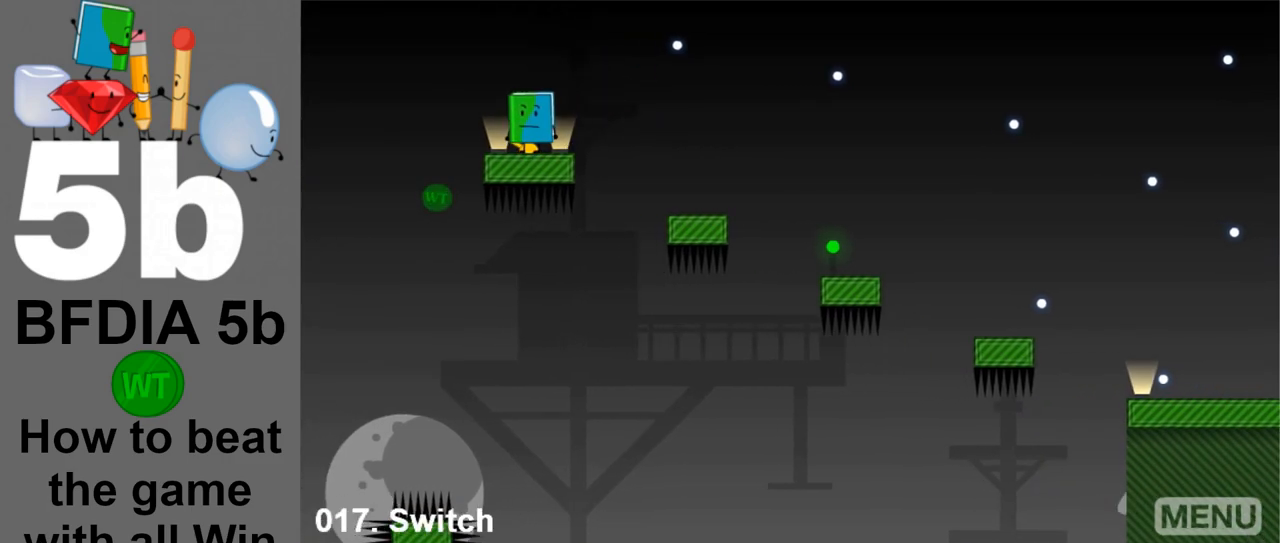
{"keys": [], "mouse": [], "events": []}
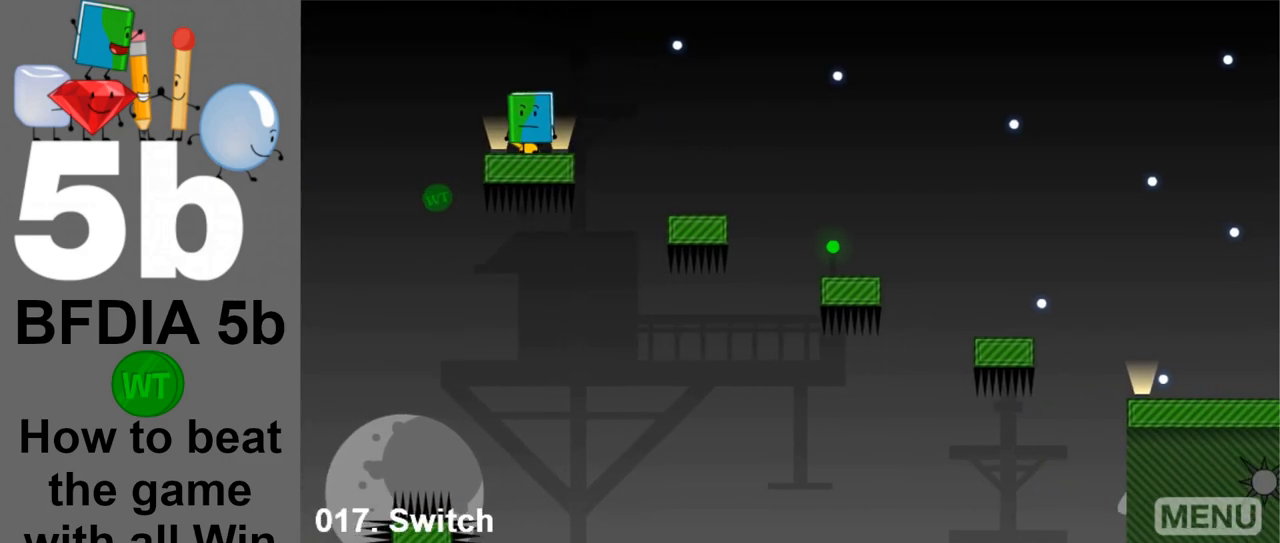
{"keys": [], "mouse": [], "events": []}
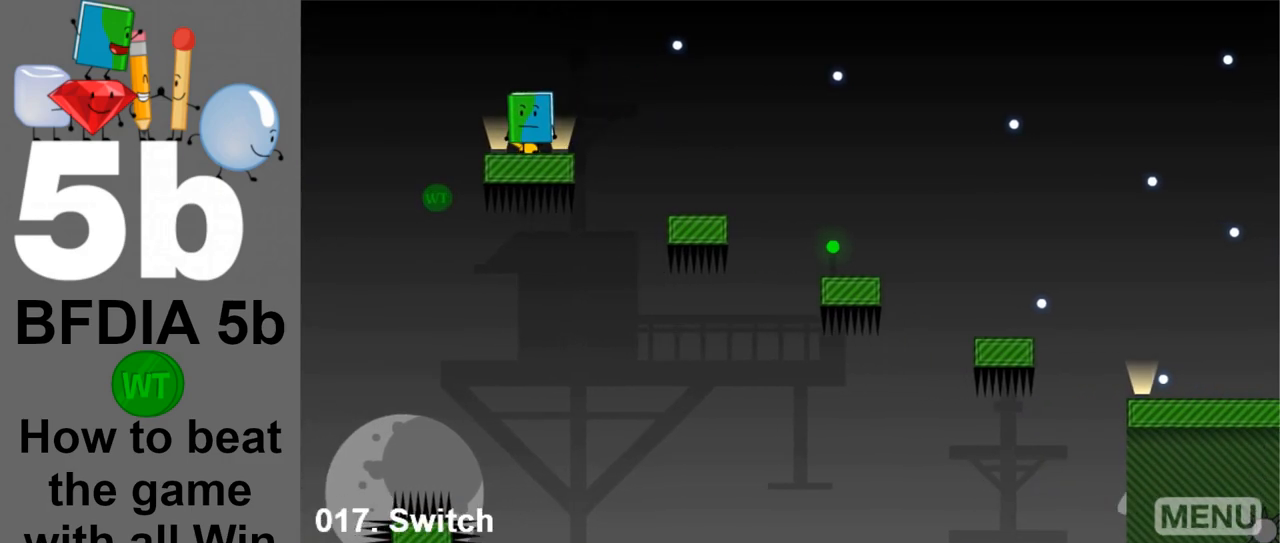
{"keys": [], "mouse": [], "events": []}
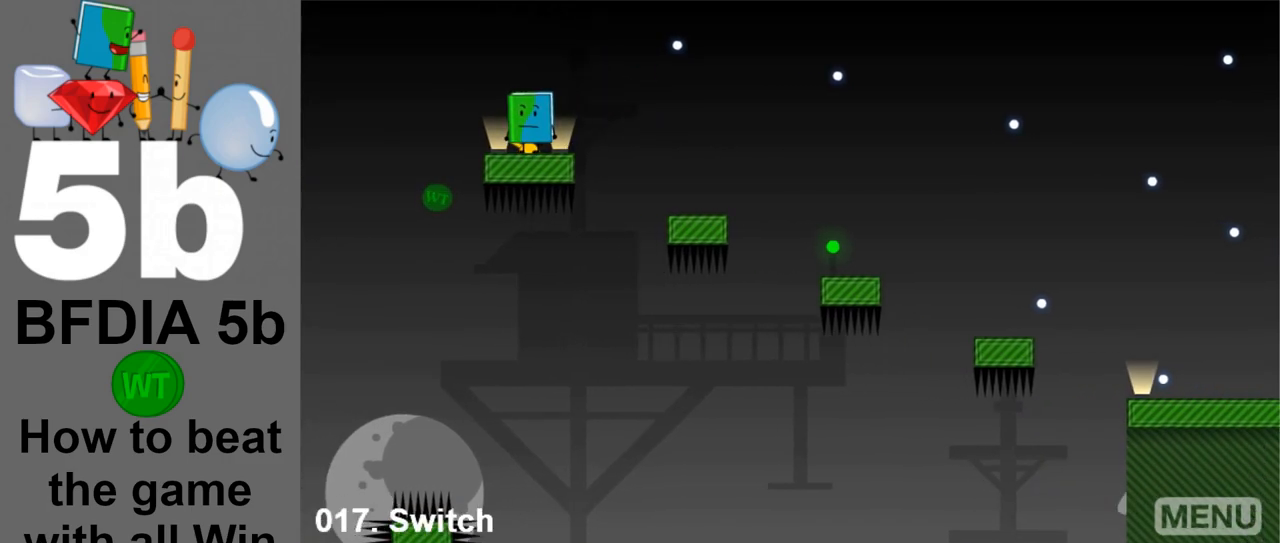
{"keys": [], "mouse": [], "events": [[117, "left", "down"], [250, "left", "up"]]}
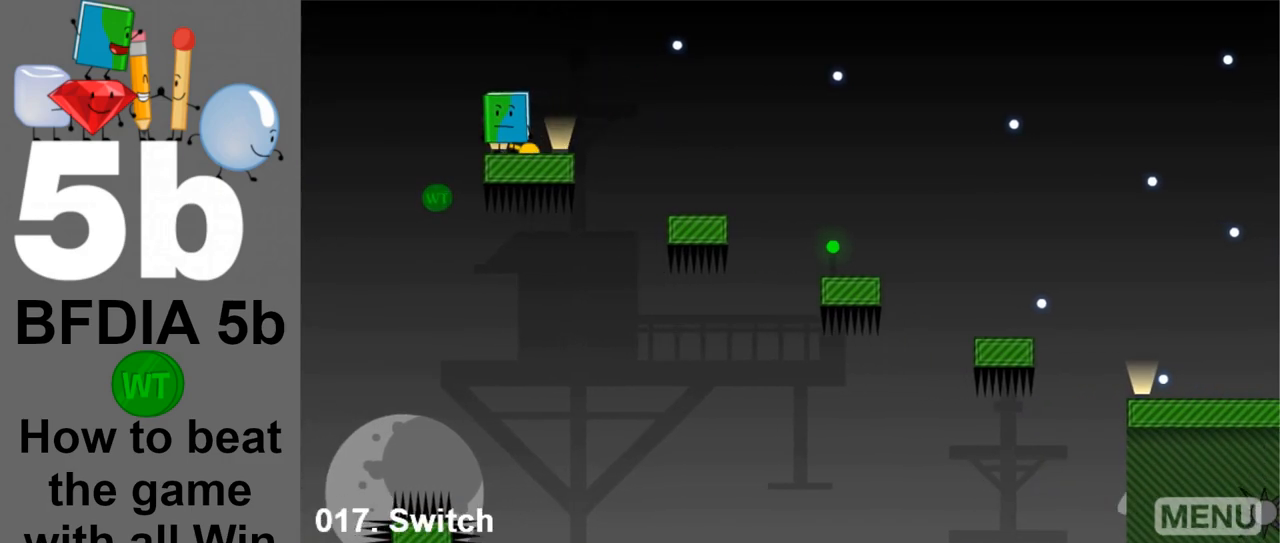
{"keys": [], "mouse": [], "events": []}
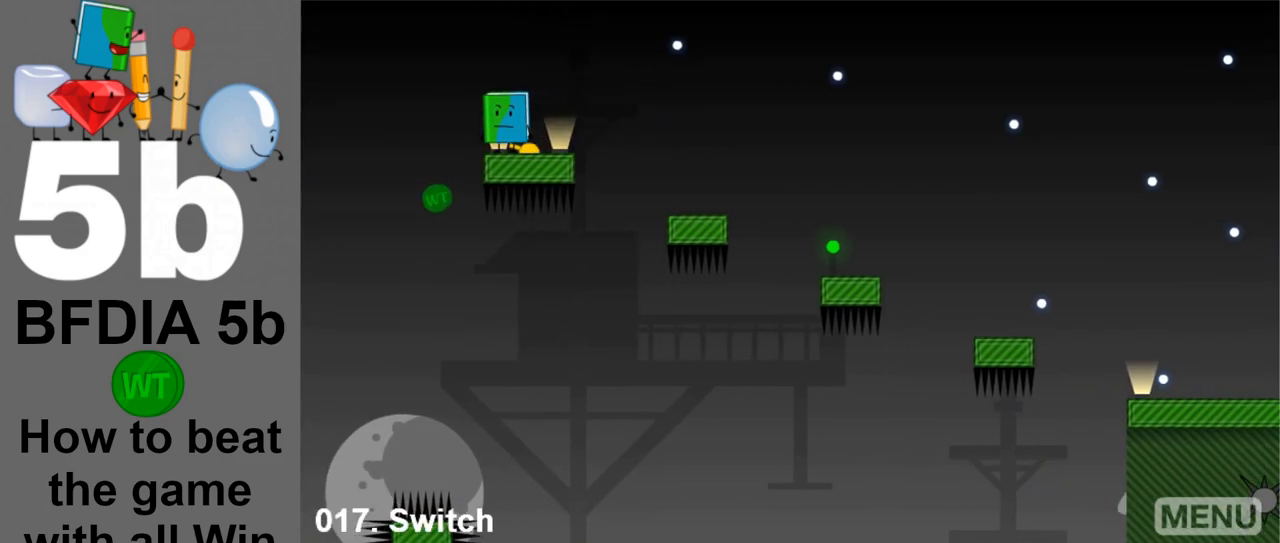
{"keys": [], "mouse": [], "events": []}
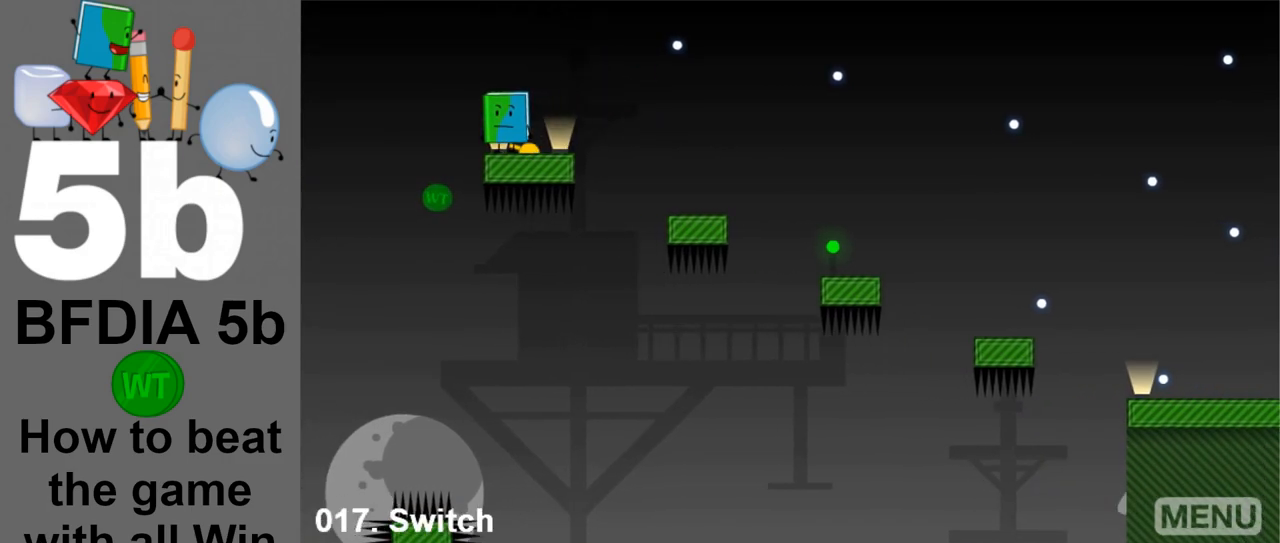
{"keys": [], "mouse": [], "events": []}
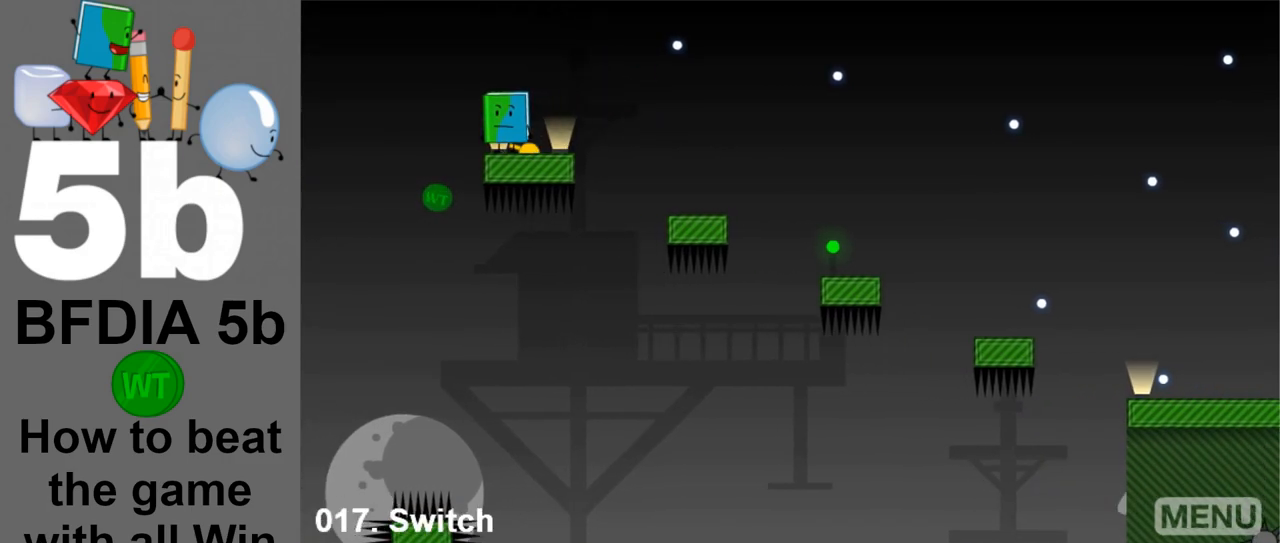
{"keys": [], "mouse": [], "events": []}
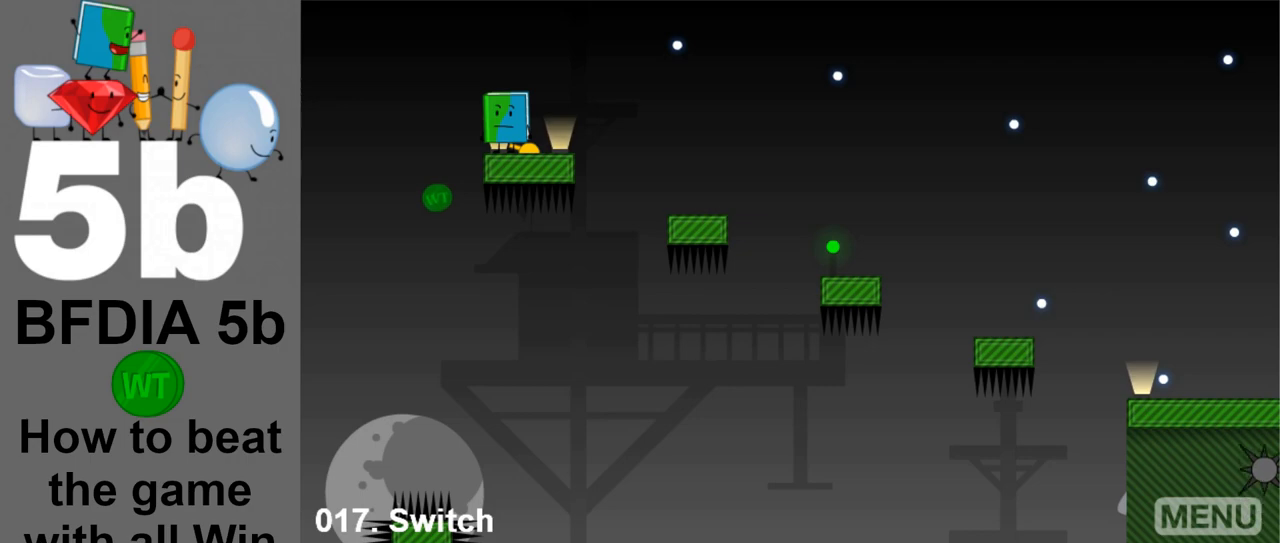
{"keys": [], "mouse": [], "events": []}
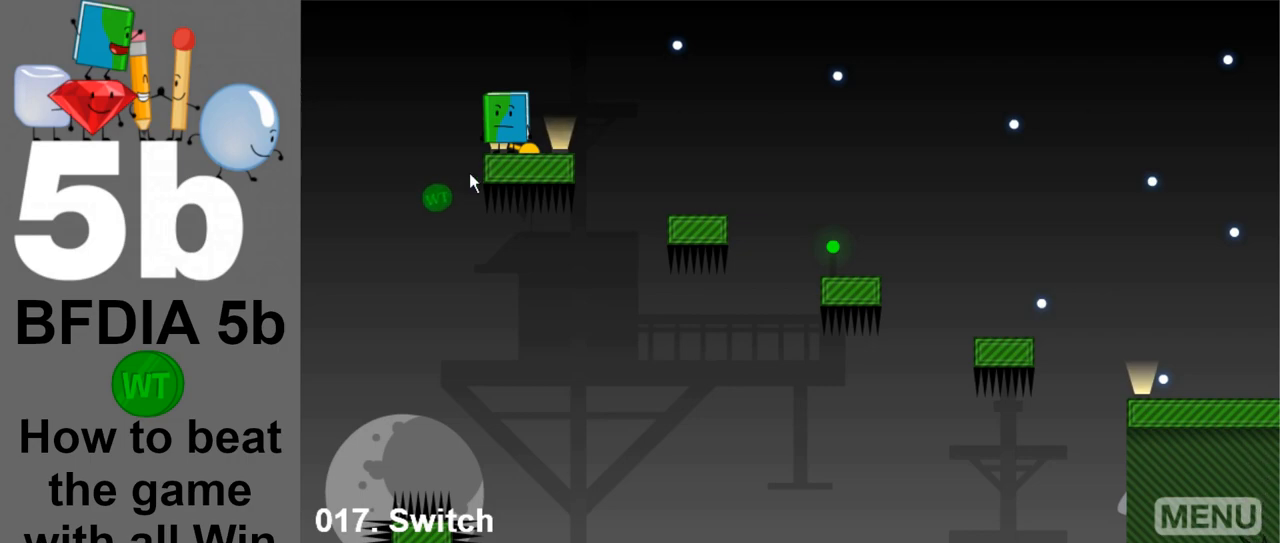
{"keys": [], "mouse": [], "events": []}
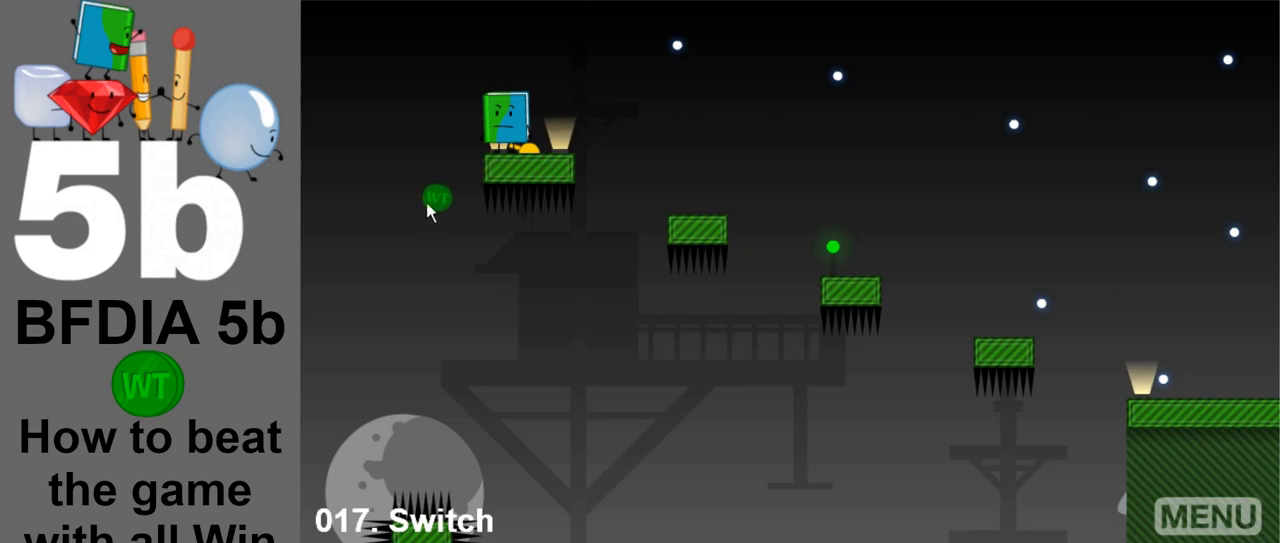
{"keys": [], "mouse": [], "events": []}
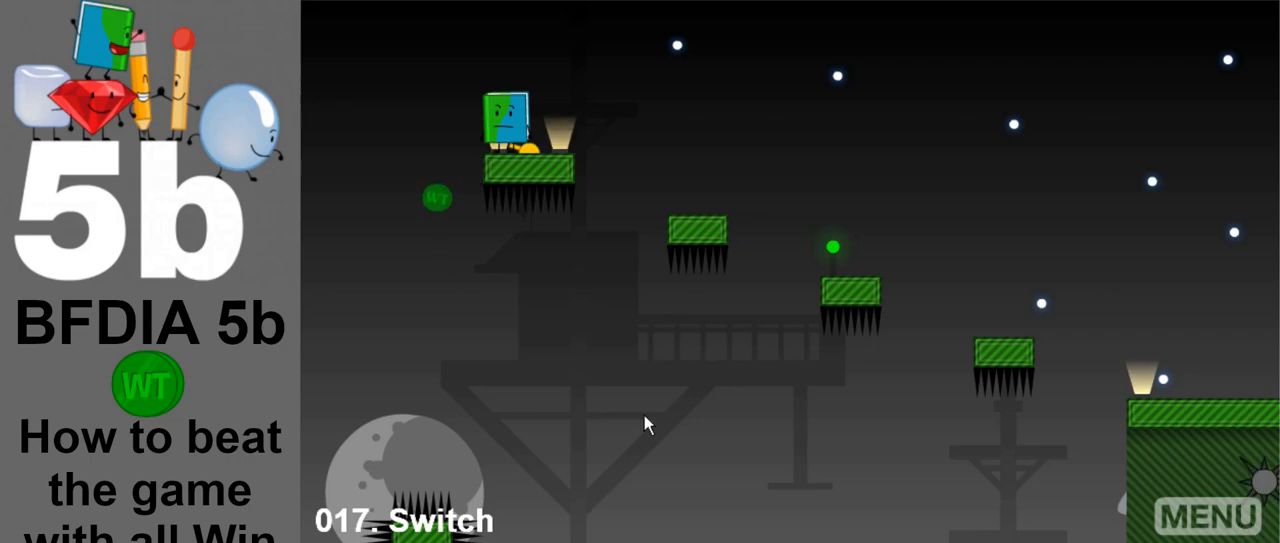
{"keys": [], "mouse": ["left"], "events": [[383, "mouse_left", "down"]]}
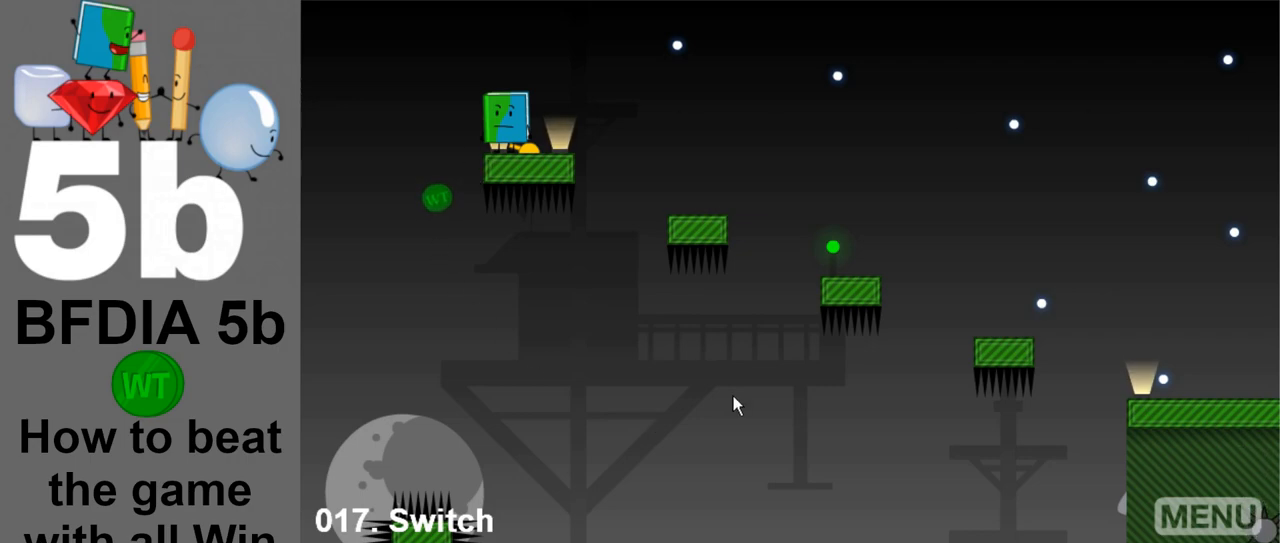
{"keys": [], "mouse": [], "events": [[17, "mouse_left", "up"]]}
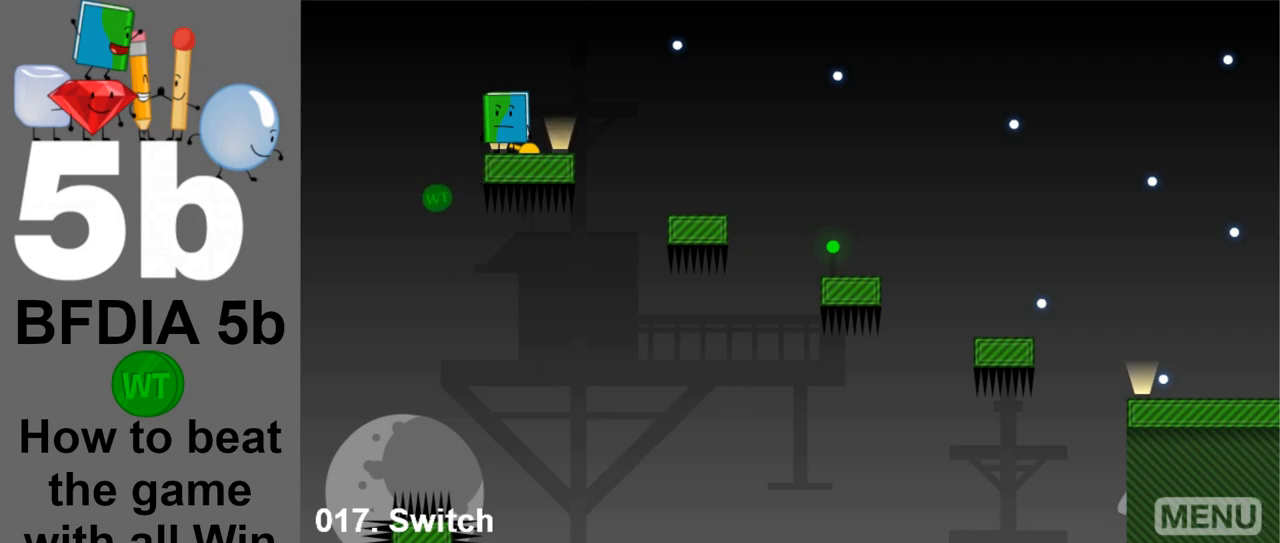
{"keys": [], "mouse": [], "events": []}
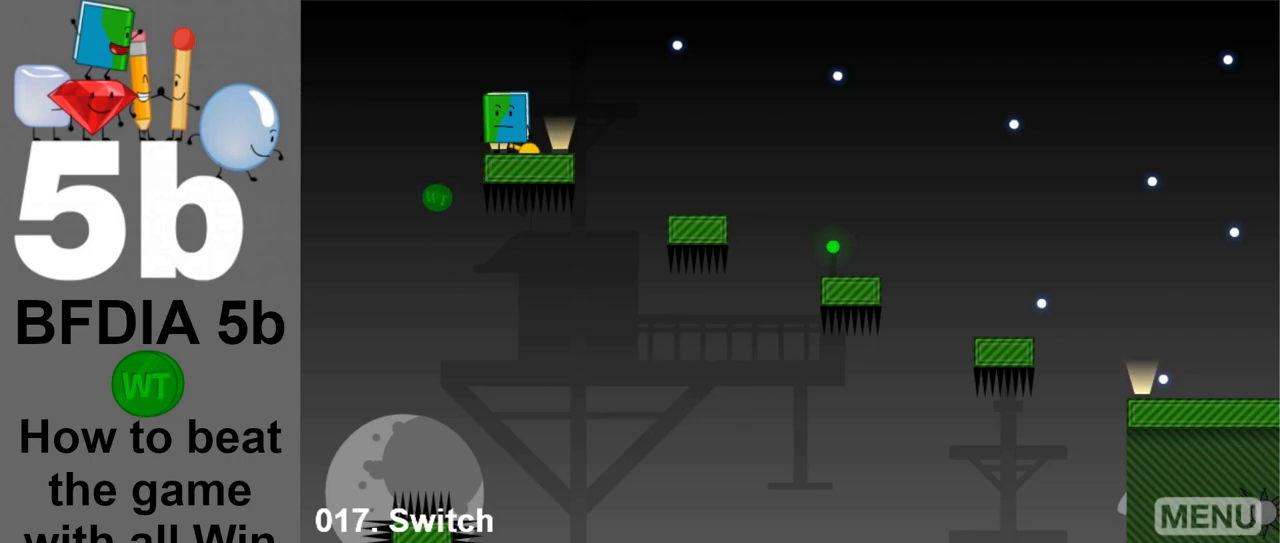
{"keys": ["left"], "mouse": [], "events": [[383, "left", "down"]]}
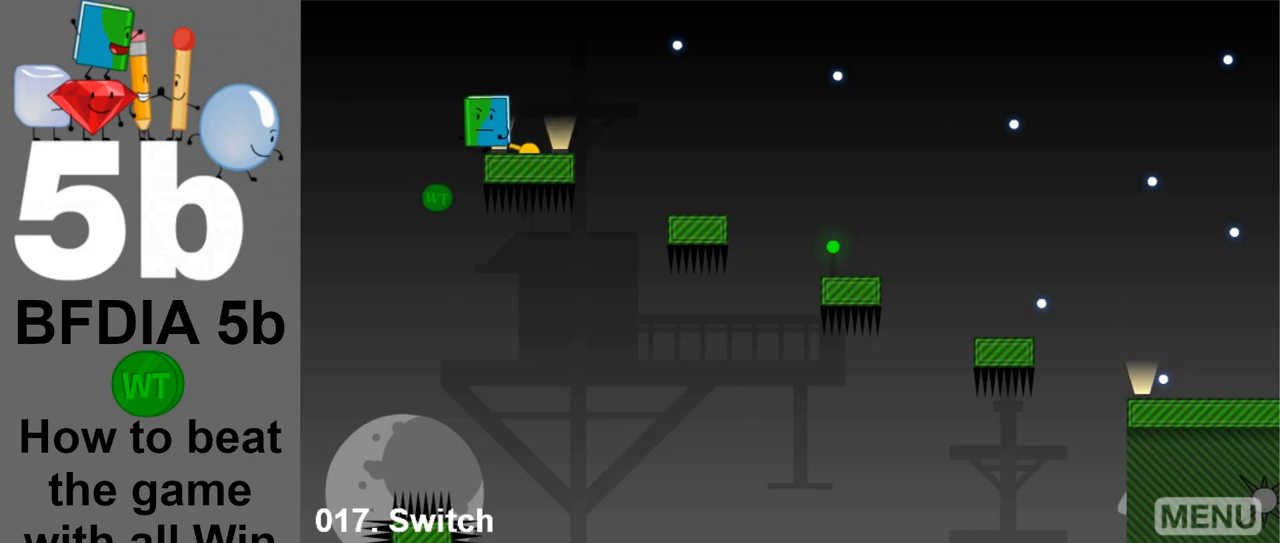
{"keys": ["right"], "mouse": [], "events": [[167, "left", "up"], [167, "right", "down"]]}
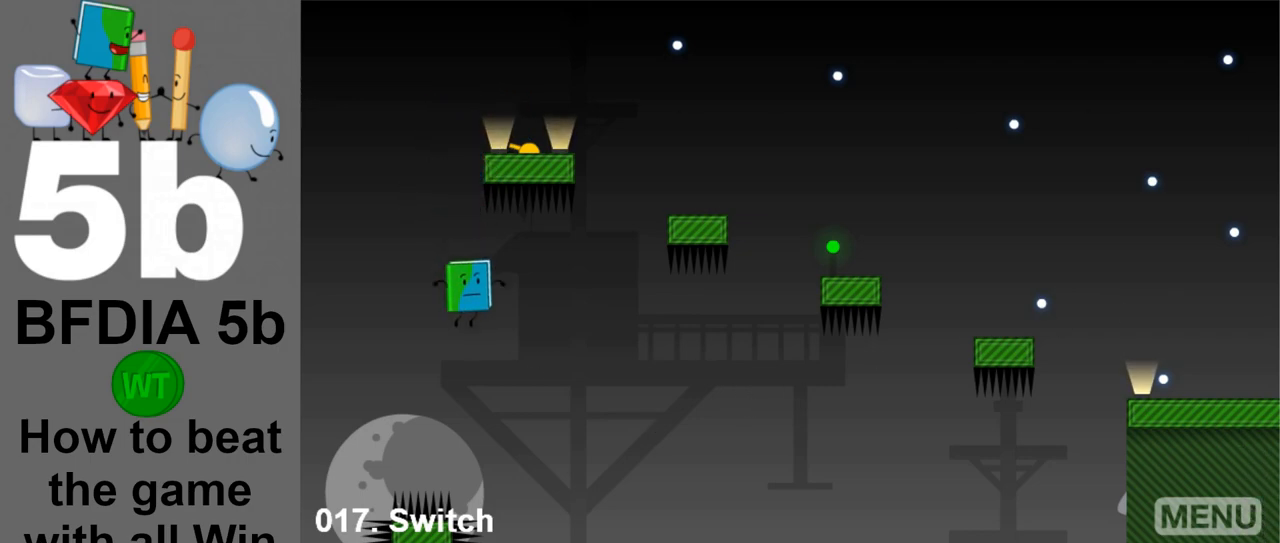
{"keys": [], "mouse": [], "events": [[450, "right", "up"]]}
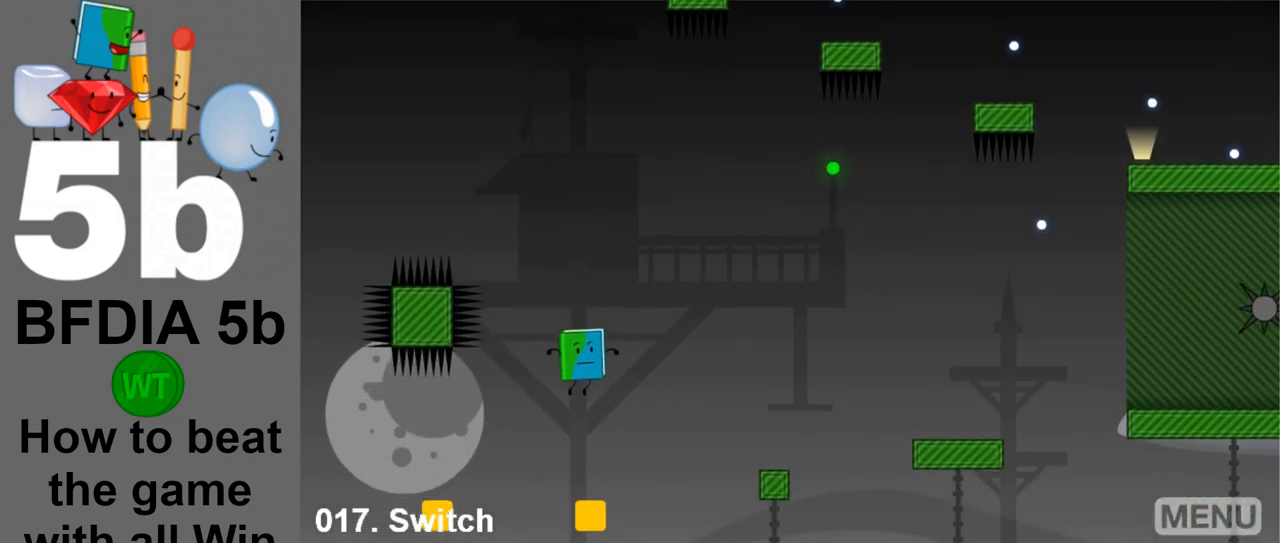
{"keys": [], "mouse": [], "events": []}